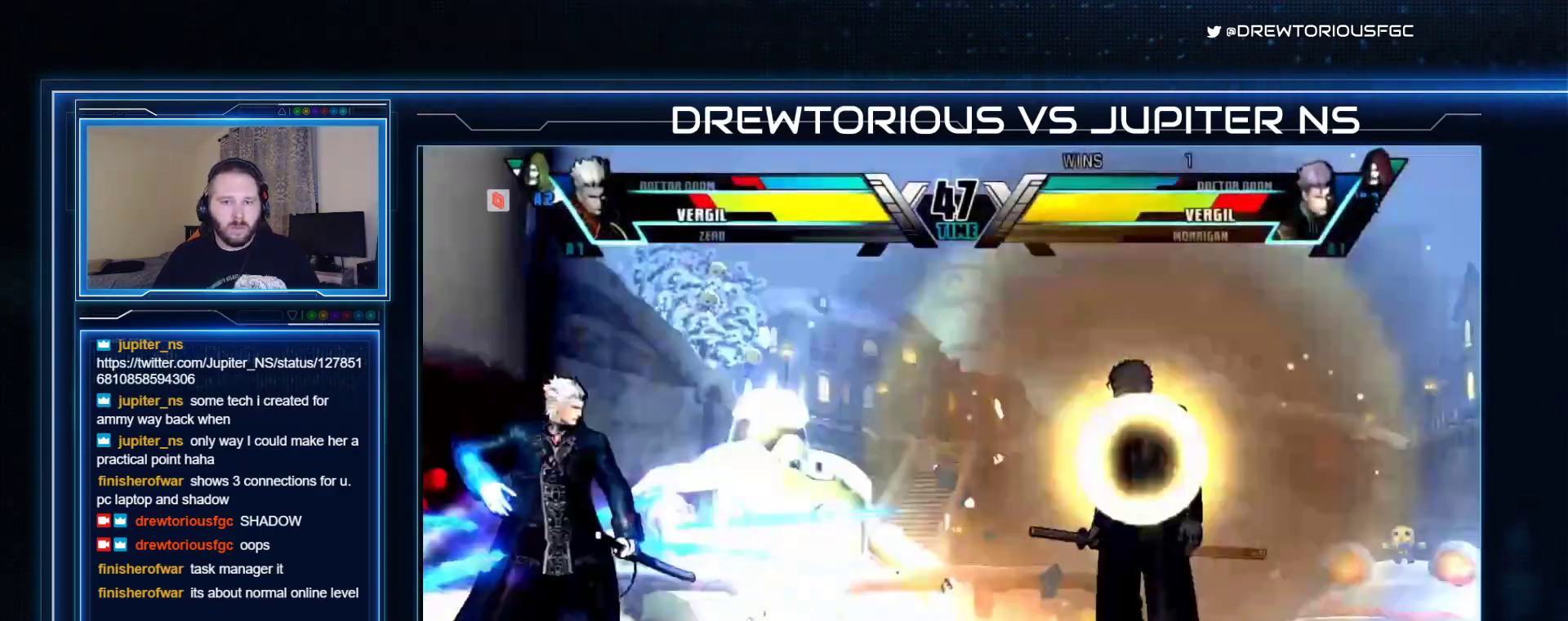
Gameplay with a controller (arcade stick); each line is a JSON object with the inputs held at the frame after it. "events" lists button and stick changes between this image and that frame as [ms after this image, input, new state], when the widget could be followed in between. Not read: L3 R3 other_buttons.
{"buttons": [], "left_stick": "center", "events": [[133, "R1", "up"], [167, "TRIANGLE", "up"], [167, "left_stick", "center"], [200, "SQUARE", "up"]]}
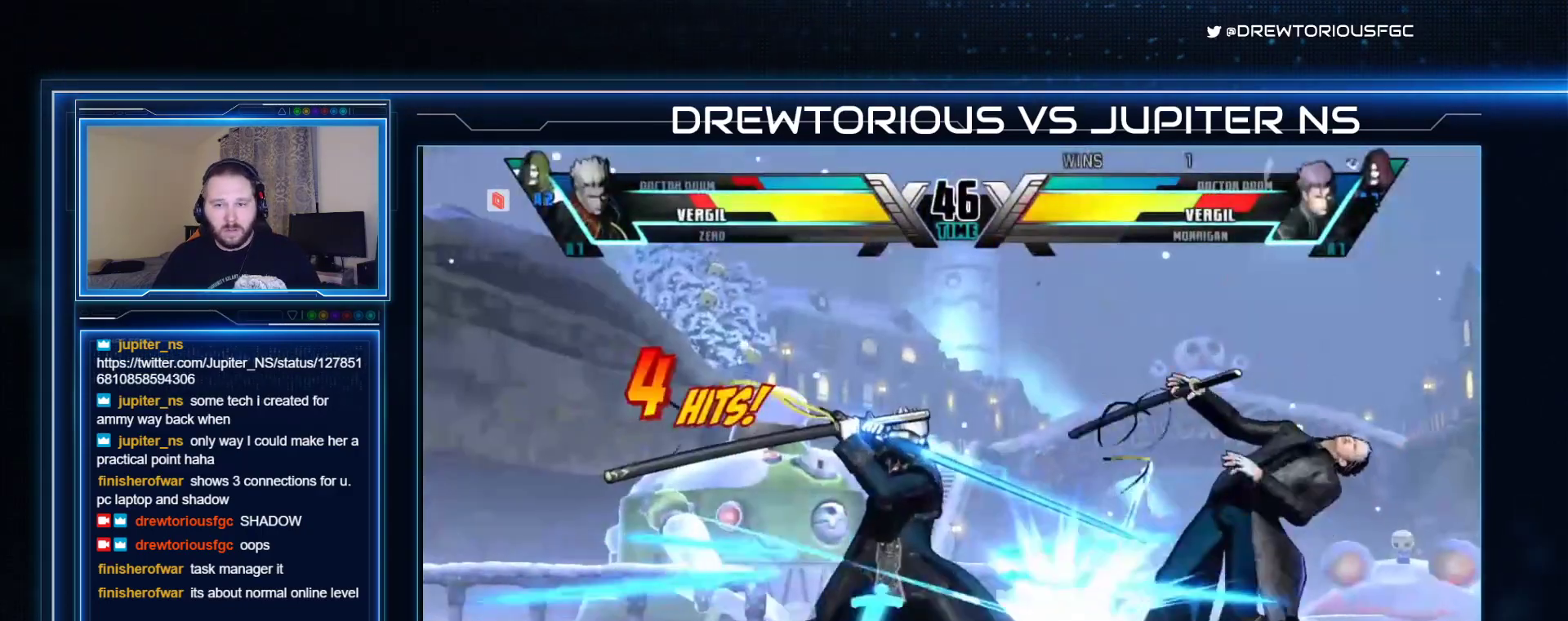
{"buttons": [], "left_stick": "center"}
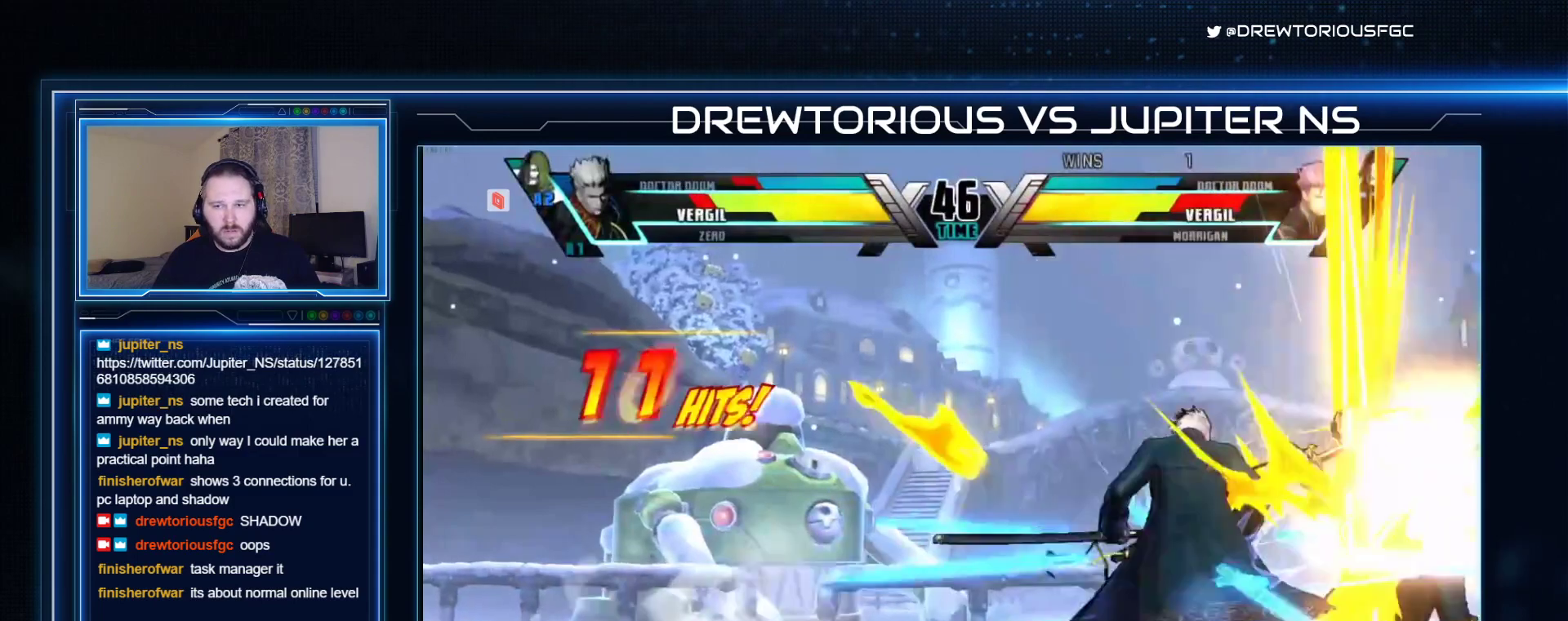
{"buttons": [], "left_stick": "center", "events": [[33, "TRIANGLE", "down"], [200, "TRIANGLE", "up"], [300, "R1", "down"], [500, "R1", "up"]]}
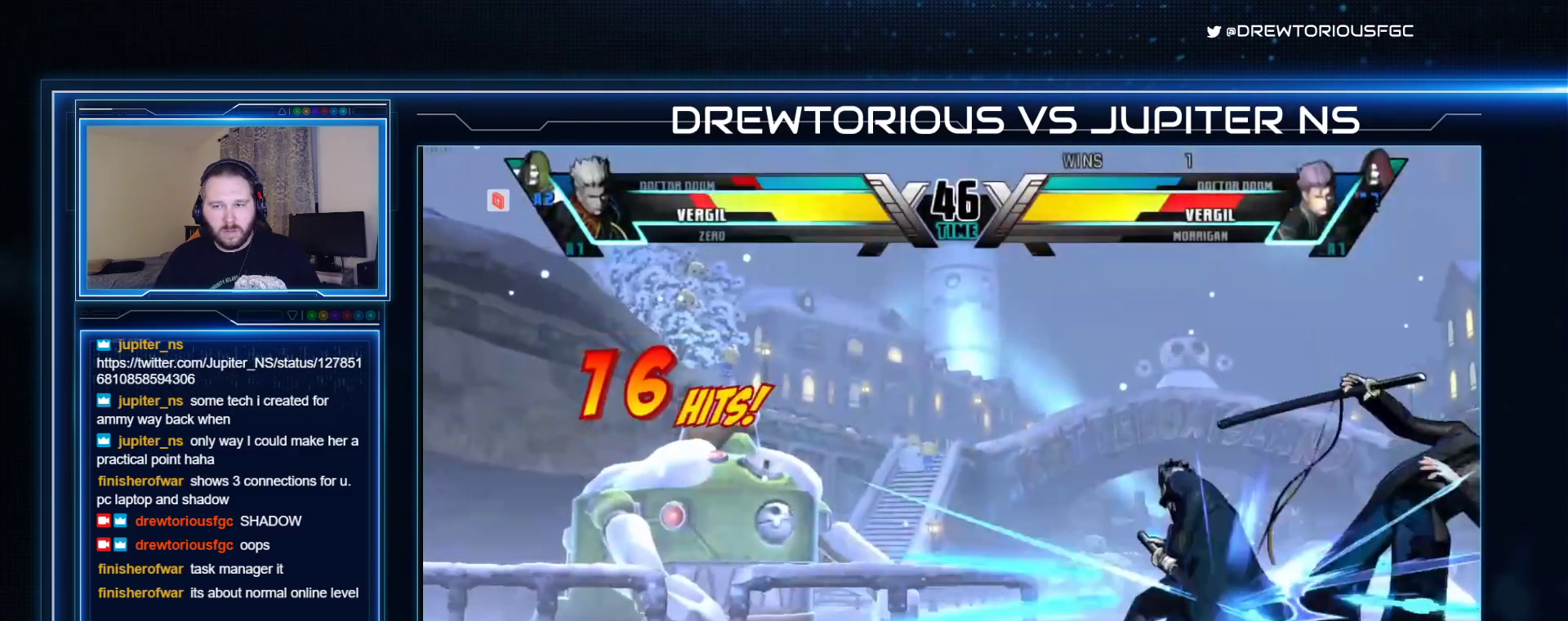
{"buttons": ["SQUARE"], "left_stick": "center", "events": [[33, "left_stick", "right"], [133, "left_stick", "down"], [233, "left_stick", "center"], [300, "SQUARE", "down"]]}
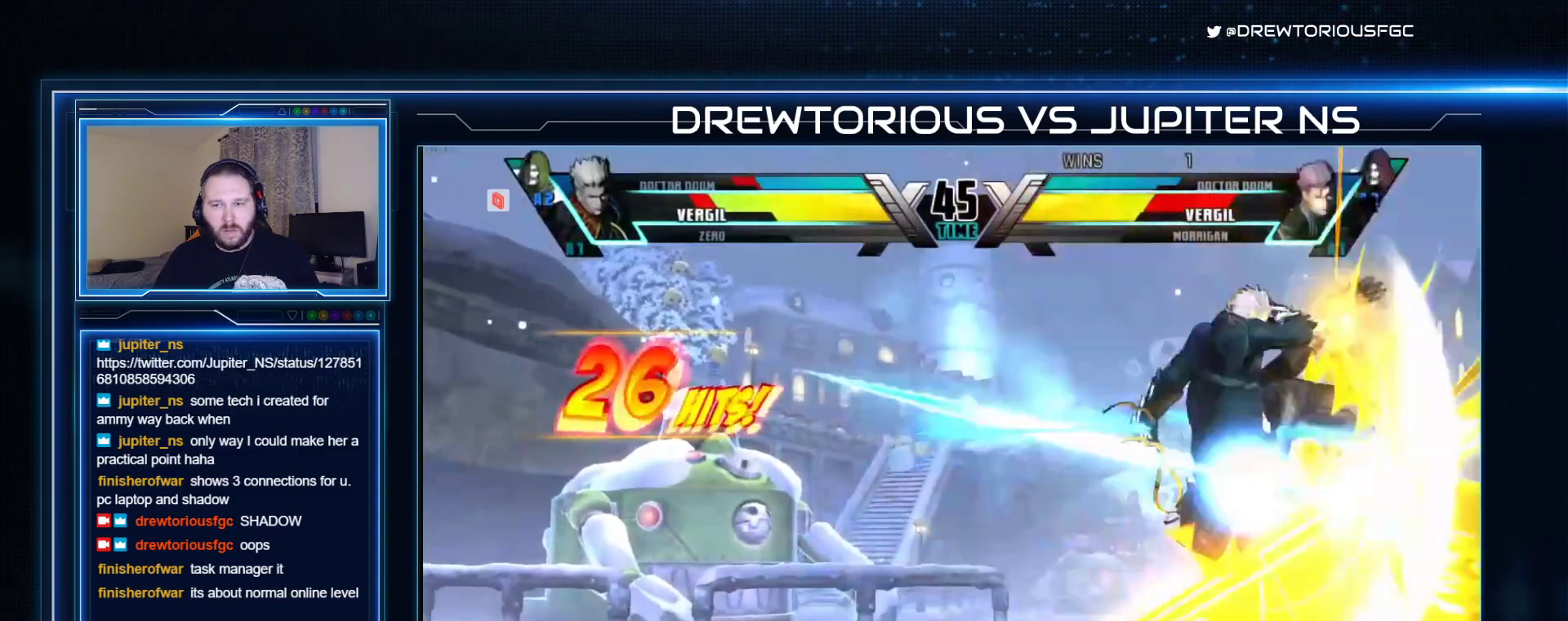
{"buttons": ["SQUARE"], "left_stick": "center", "events": [[267, "R1", "down"], [333, "R1", "up"], [400, "R1", "down"], [467, "R1", "up"]]}
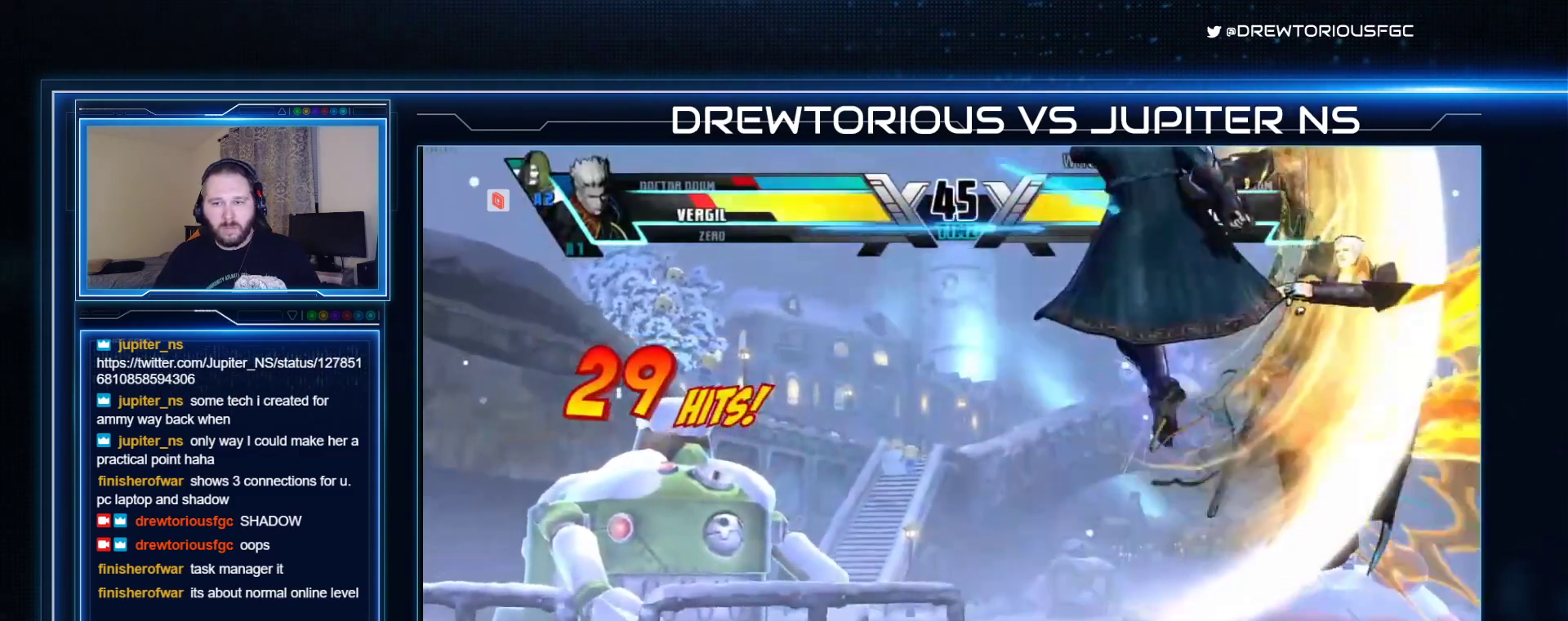
{"buttons": ["SQUARE", "TRIANGLE"], "left_stick": "center", "events": [[33, "R1", "down"], [133, "R1", "up"], [267, "left_stick", "down"], [400, "left_stick", "up-right"], [500, "TRIANGLE", "down"], [500, "left_stick", "center"]]}
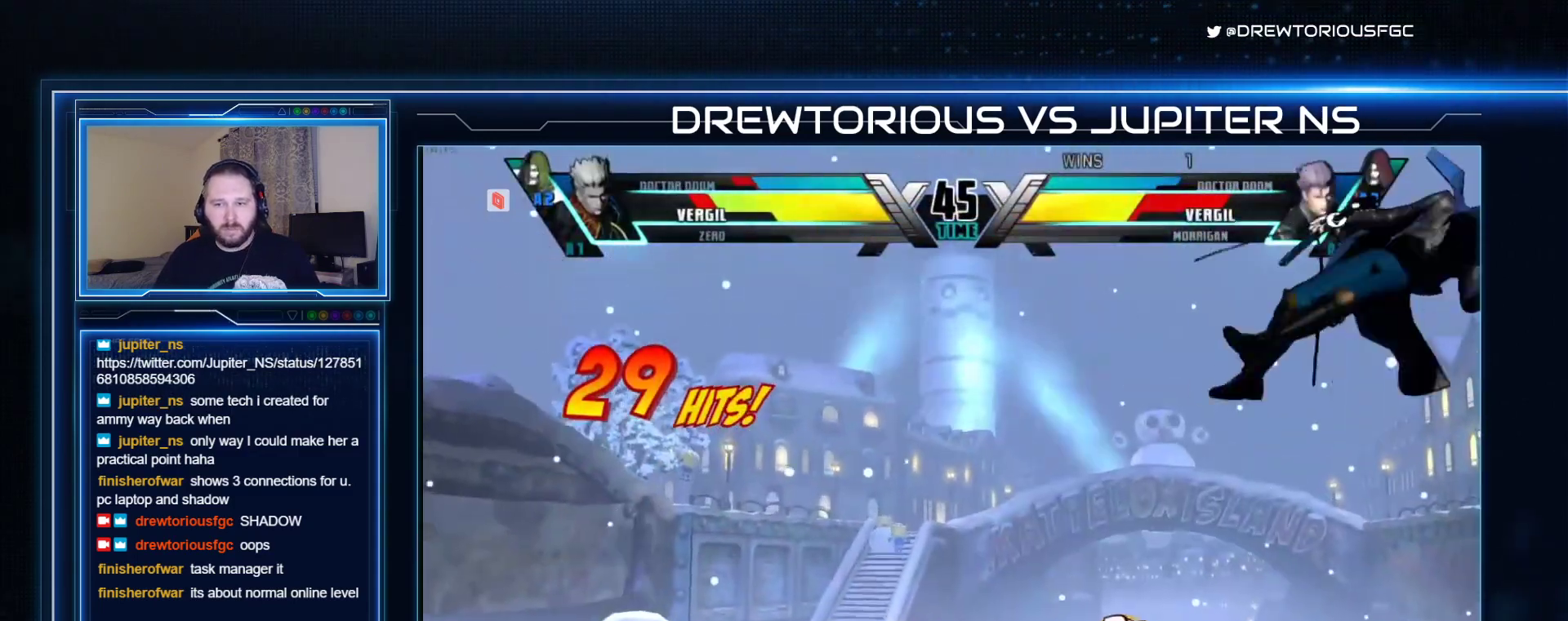
{"buttons": ["SQUARE"], "left_stick": "center", "events": [[133, "TRIANGLE", "up"], [200, "R1", "down"], [433, "R1", "up"]]}
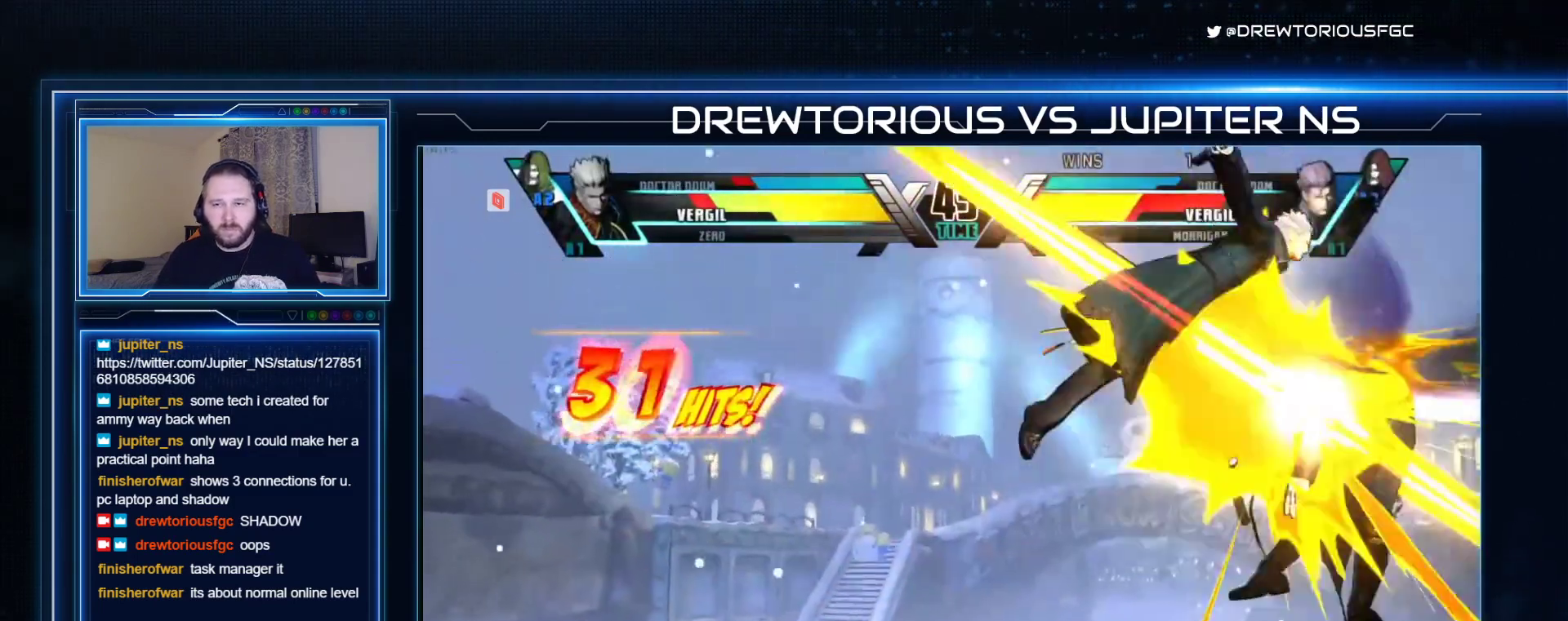
{"buttons": ["CROSS", "SQUARE"], "left_stick": "center", "events": [[33, "CROSS", "down"]]}
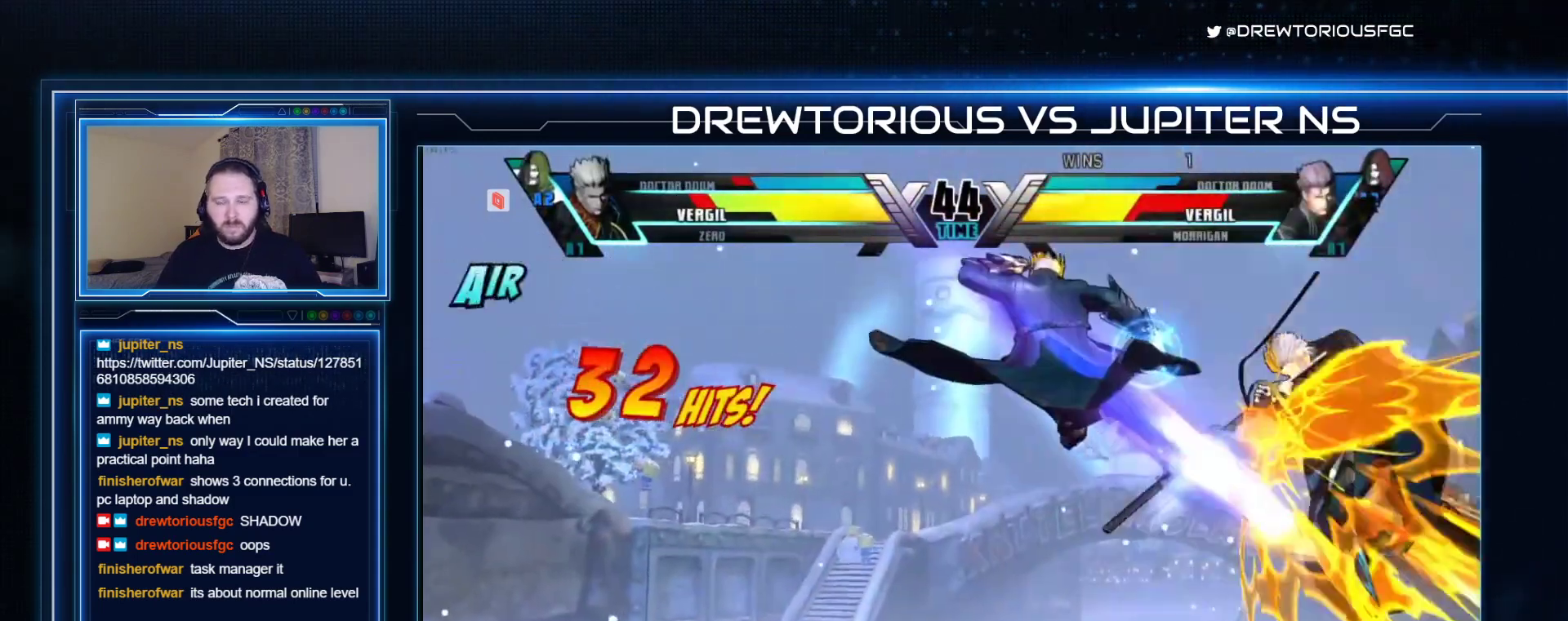
{"buttons": ["SQUARE"], "left_stick": "down-left", "events": [[33, "CROSS", "up"], [133, "left_stick", "down-left"]]}
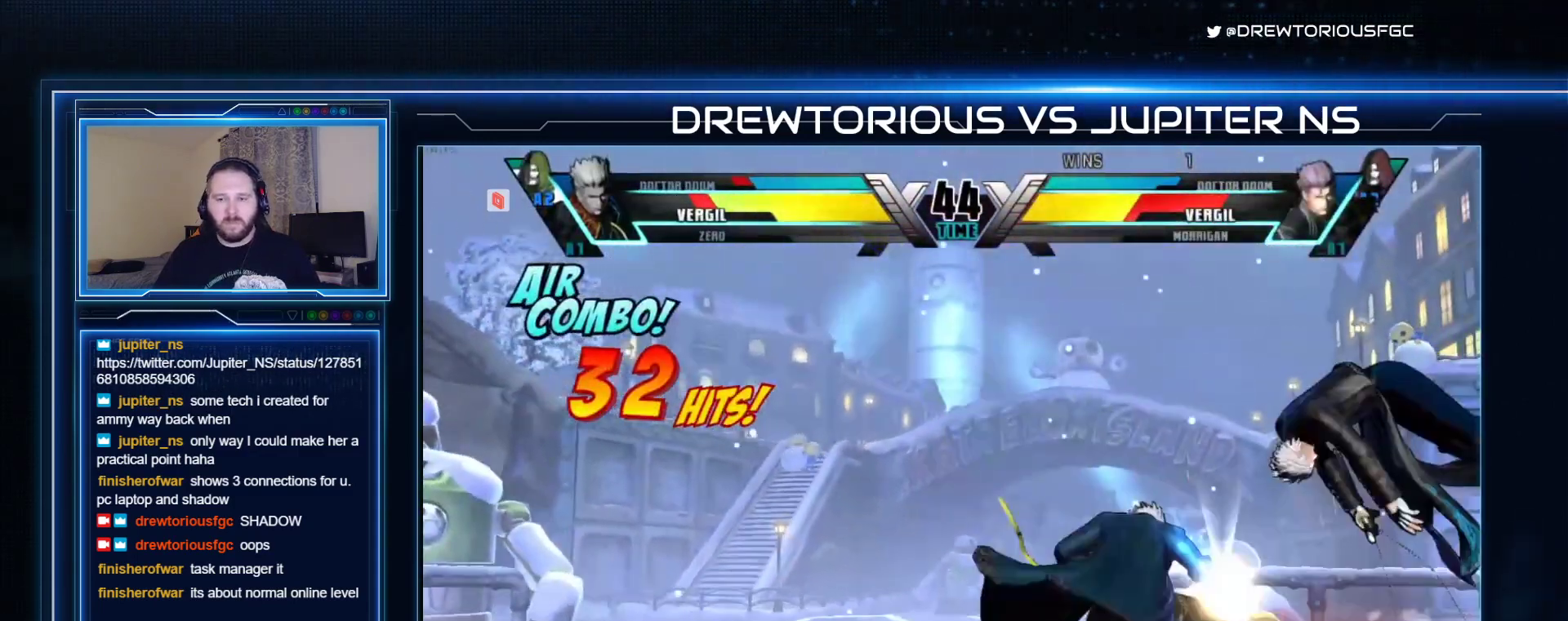
{"buttons": ["SQUARE", "R1"], "left_stick": "right", "events": [[33, "R1", "down"], [200, "R1", "up"], [233, "left_stick", "right"], [400, "R1", "down"]]}
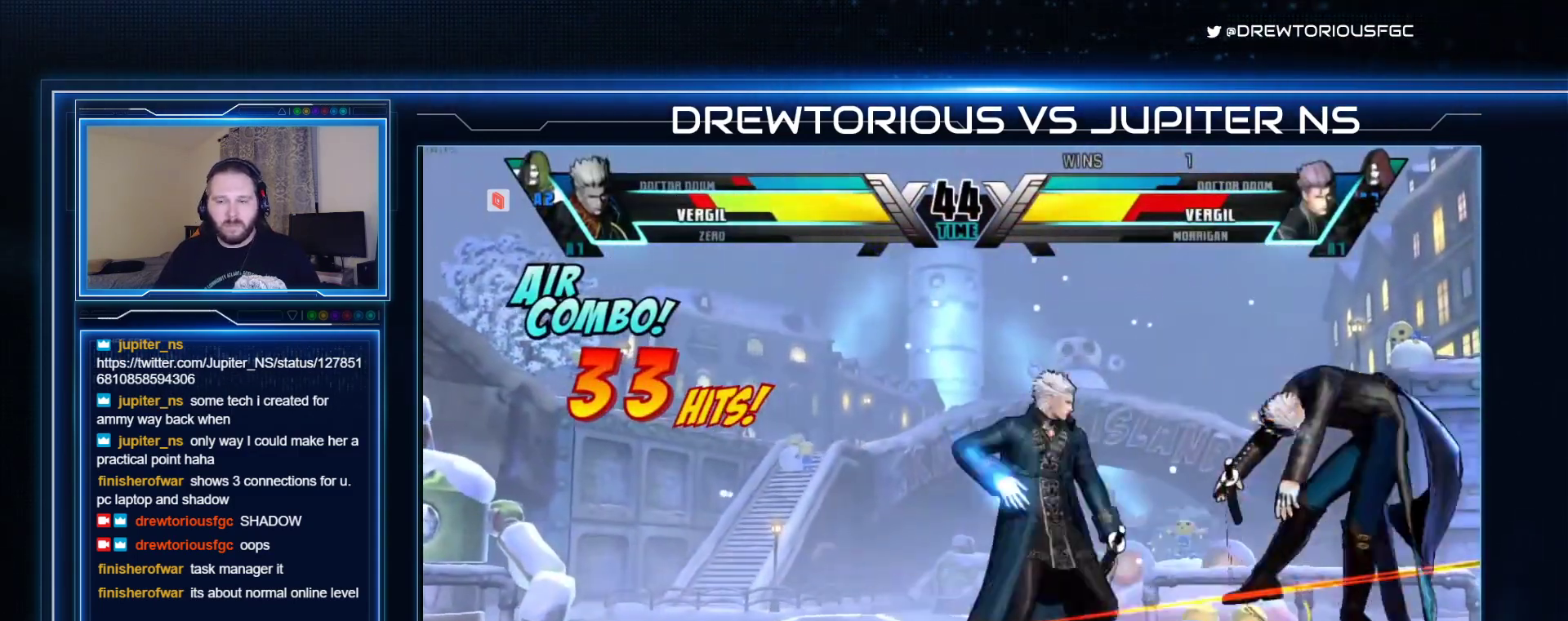
{"buttons": ["SQUARE", "TRIANGLE"], "left_stick": "center", "events": [[100, "R1", "up"], [133, "left_stick", "down"], [200, "left_stick", "left"], [267, "left_stick", "center"], [300, "TRIANGLE", "down"]]}
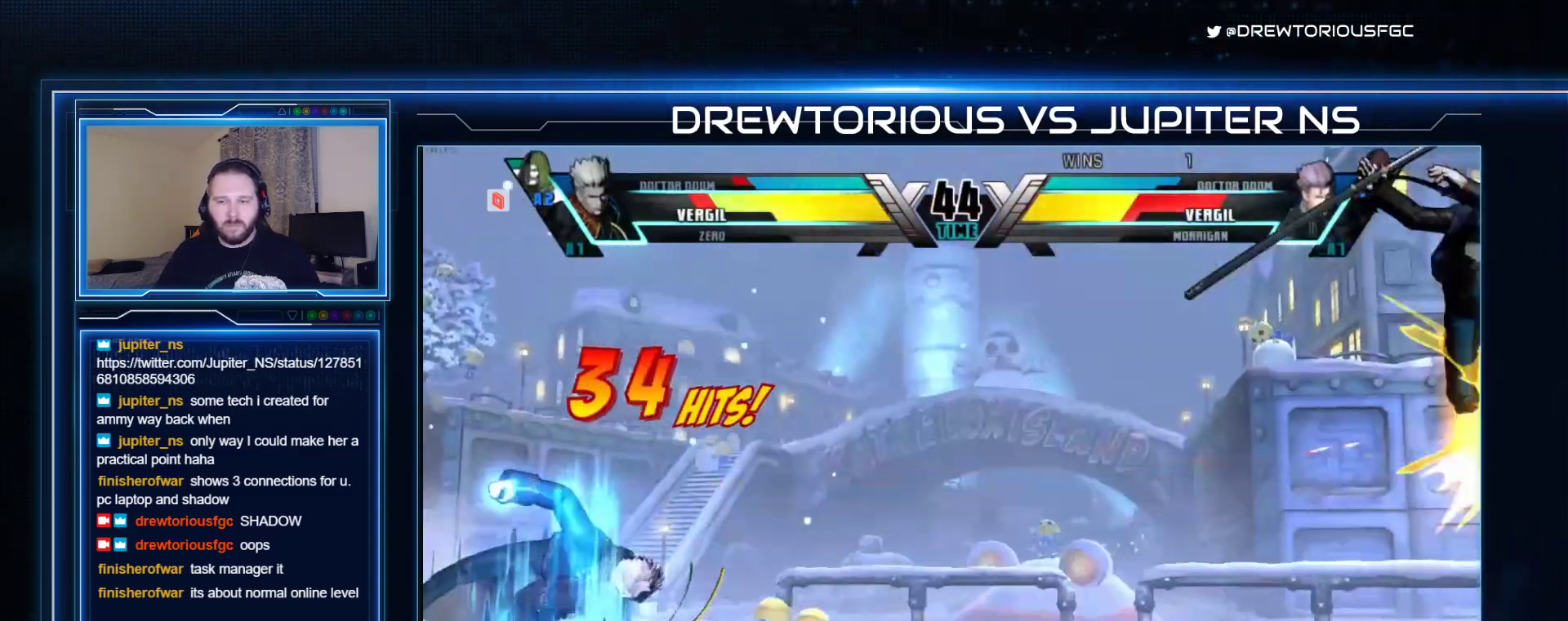
{"buttons": ["SQUARE", "R1"], "left_stick": "down-right", "events": [[33, "TRIANGLE", "up"], [233, "left_stick", "down-right"], [500, "R1", "down"]]}
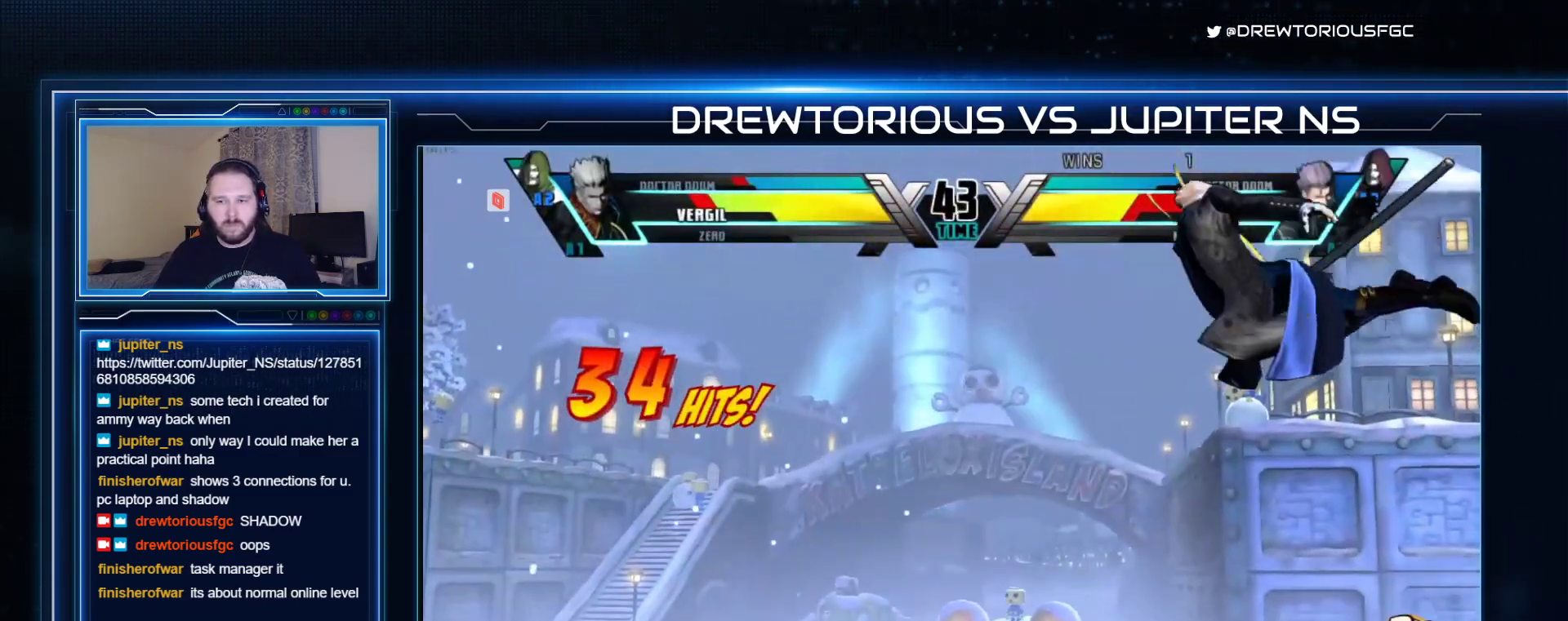
{"buttons": ["SQUARE"], "left_stick": "down-right", "events": [[167, "R1", "up"], [333, "CROSS", "down"], [500, "CROSS", "up"]]}
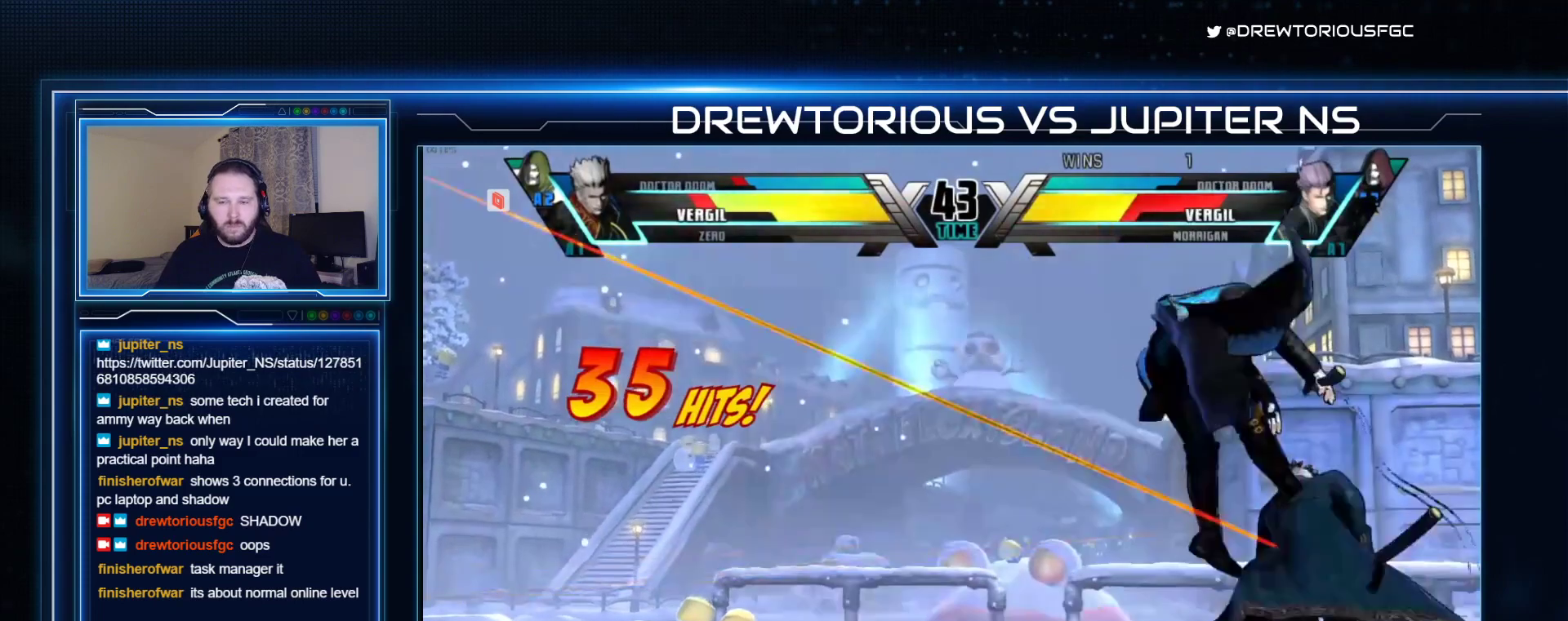
{"buttons": ["SQUARE", "R1"], "left_stick": "center", "events": [[67, "left_stick", "up"], [367, "R1", "down"], [400, "left_stick", "center"]]}